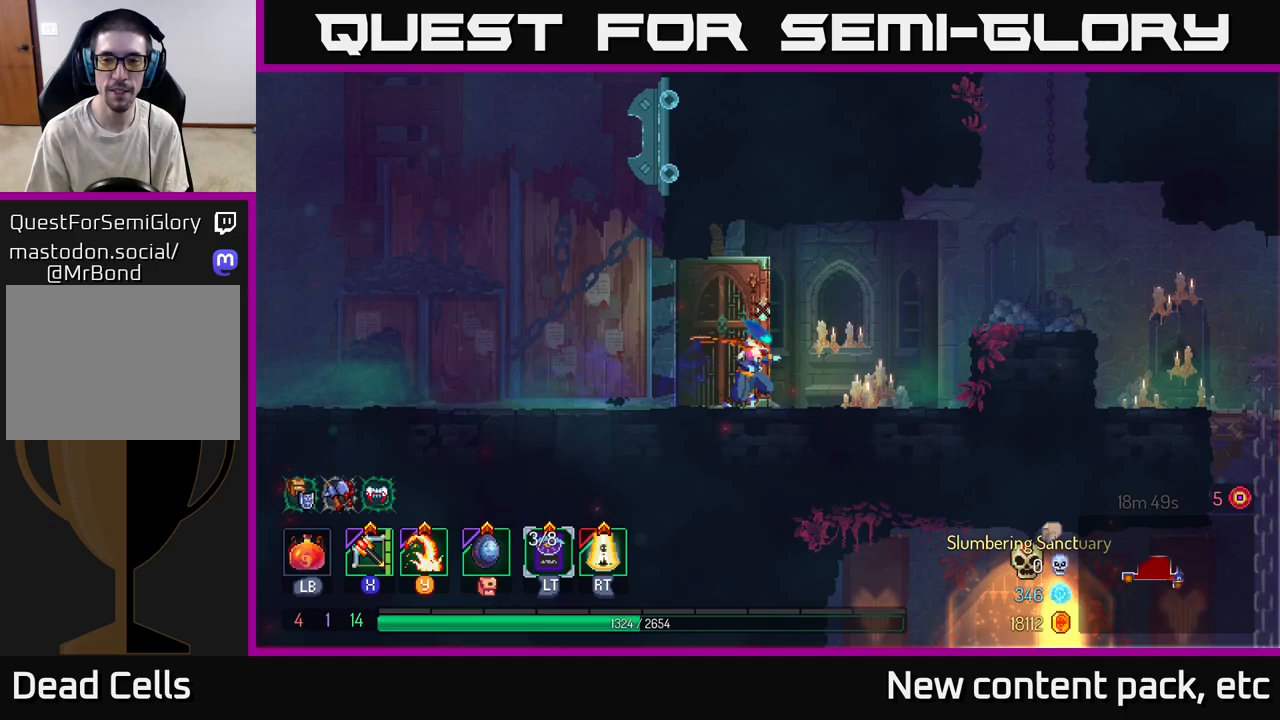
Gameplay with a controller (Xbox layout); each line is a JSON object with the inputs held at the frame after it. "events" lists button and stick changes between this image and that frame as [ms after this image, input, new state], when the widget could be followed in between.
{"buttons": [], "left_stick": "right", "right_stick": "center", "events": [[50, "B", "down"], [200, "B", "up"], [300, "A", "down"], [400, "A", "up"]]}
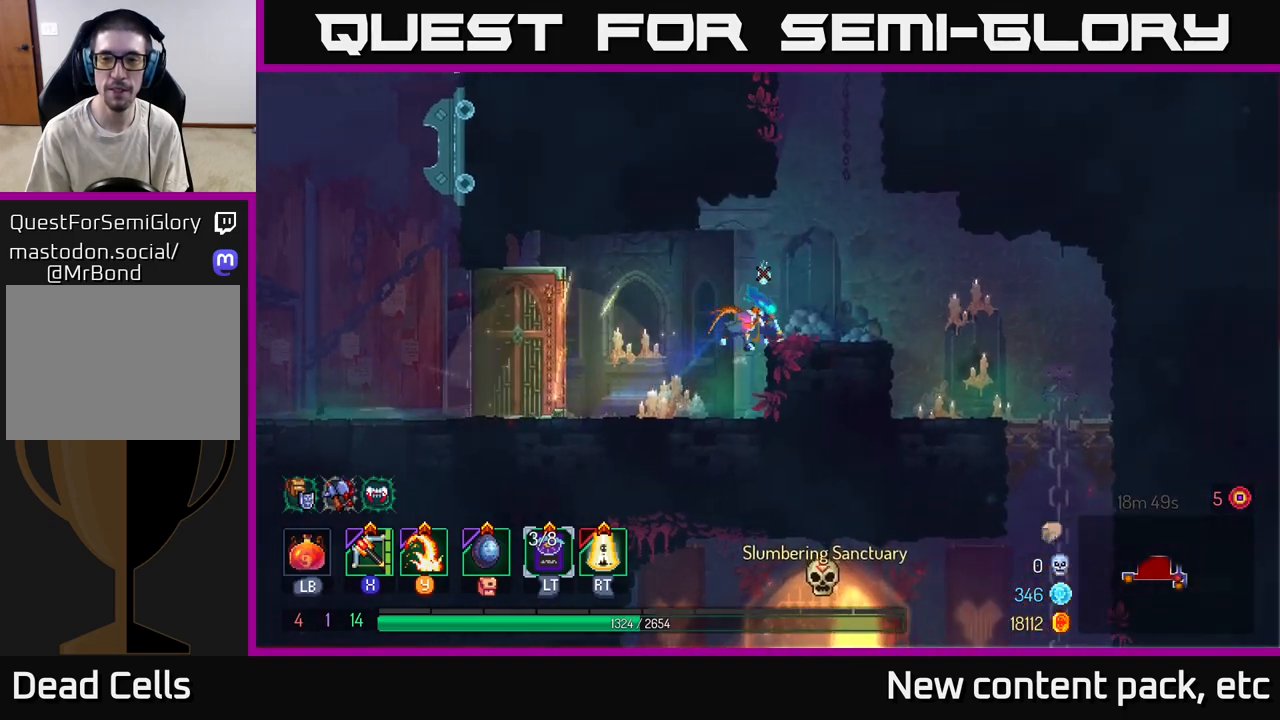
{"buttons": [], "left_stick": "center", "right_stick": "center", "events": [[400, "left_stick", "center"]]}
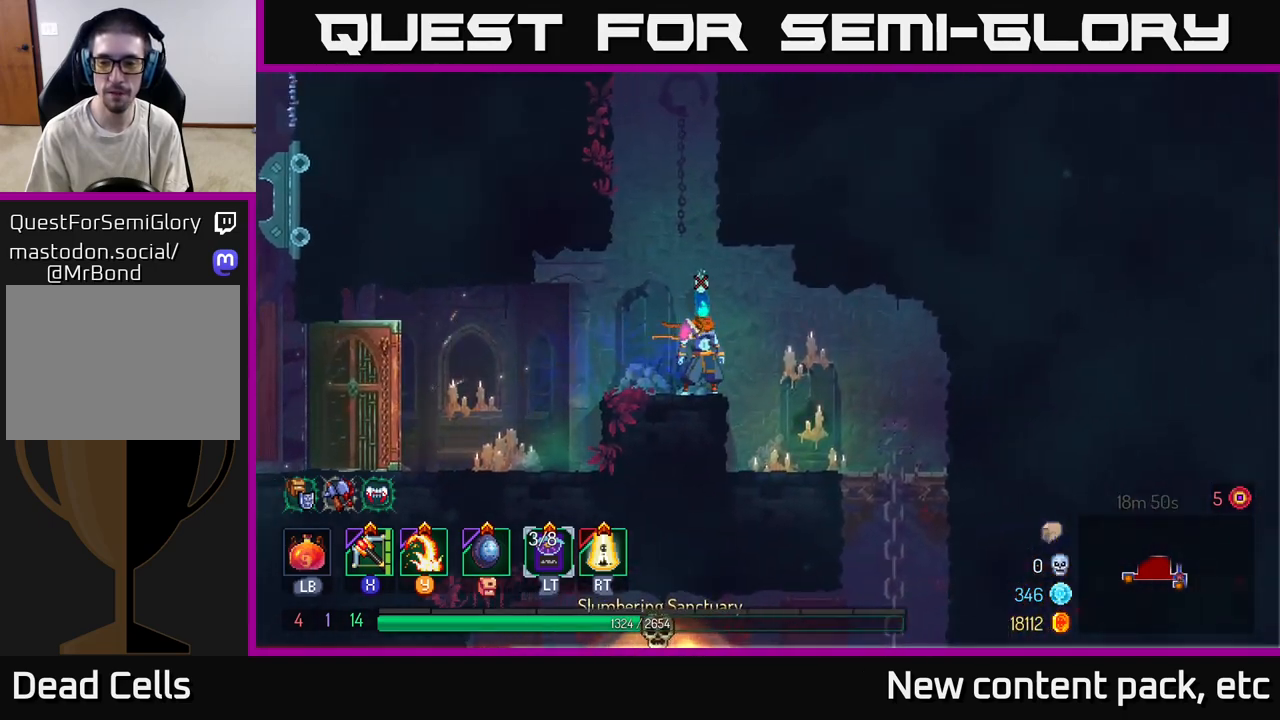
{"buttons": [], "left_stick": "center", "right_stick": "center", "events": []}
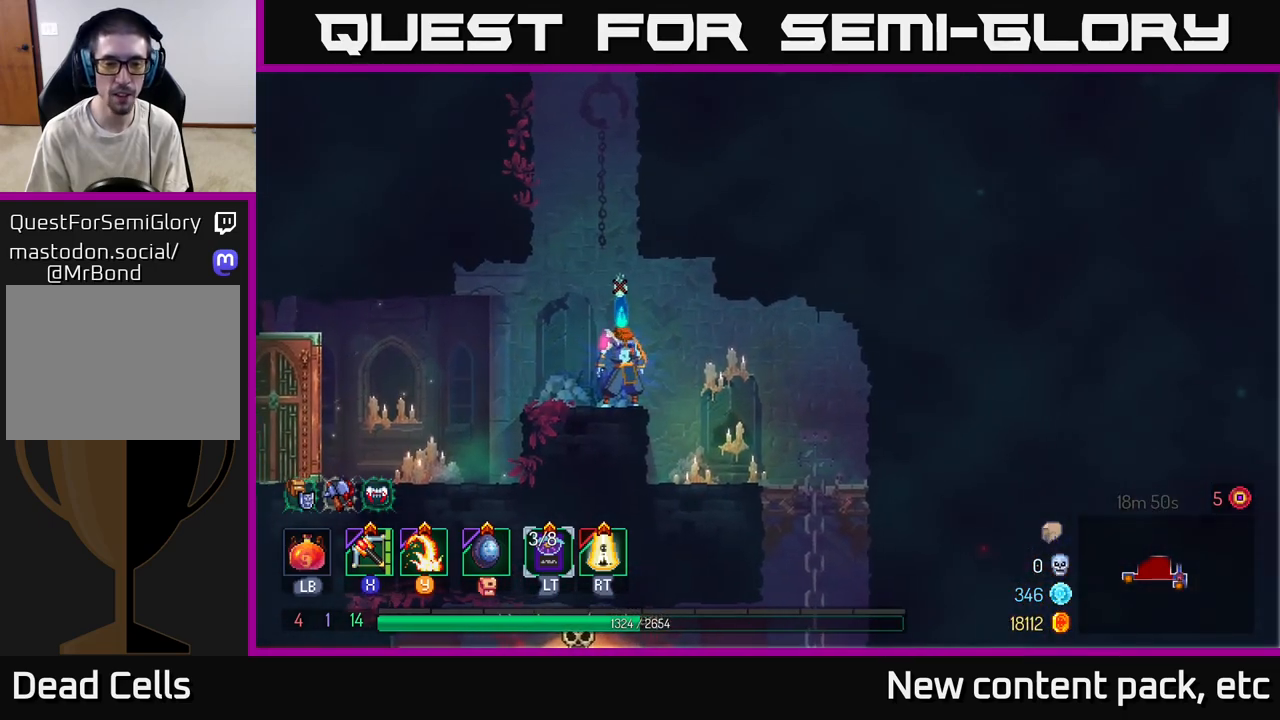
{"buttons": [], "left_stick": "right", "right_stick": "down", "events": [[117, "left_stick", "right"], [217, "right_stick", "down"]]}
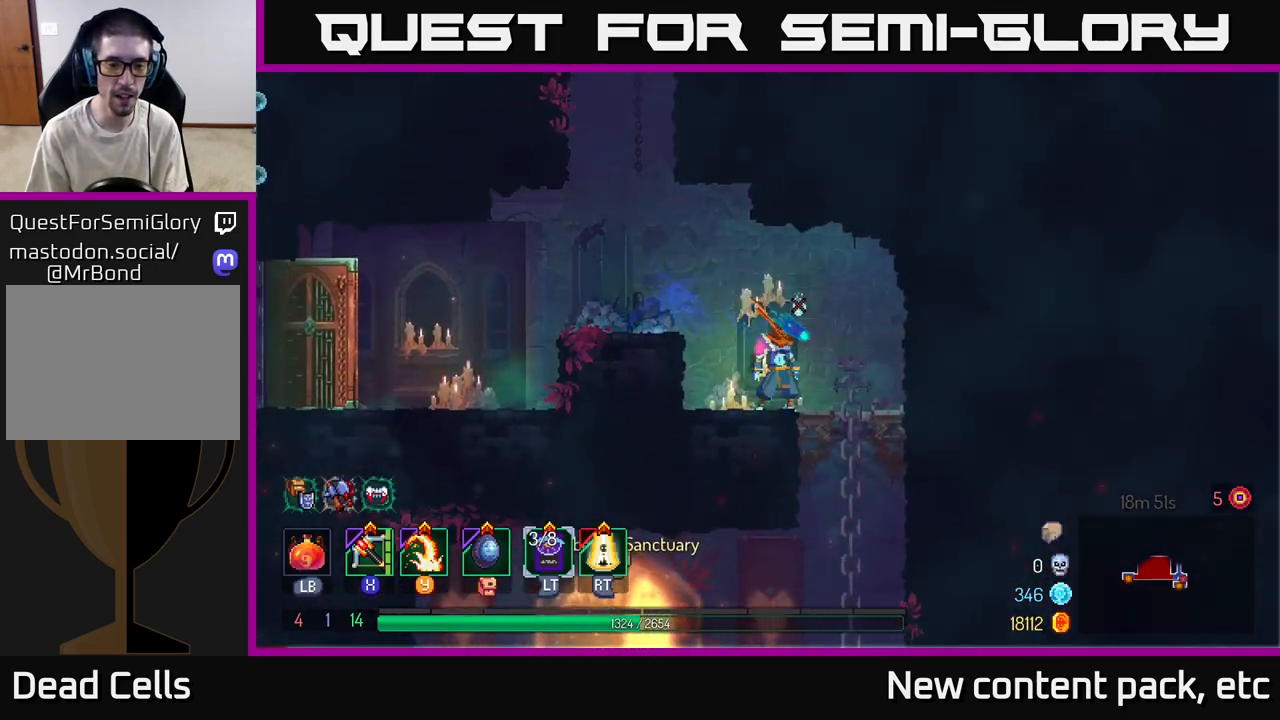
{"buttons": [], "left_stick": "center", "right_stick": "center", "events": [[17, "left_stick", "center"], [433, "right_stick", "center"]]}
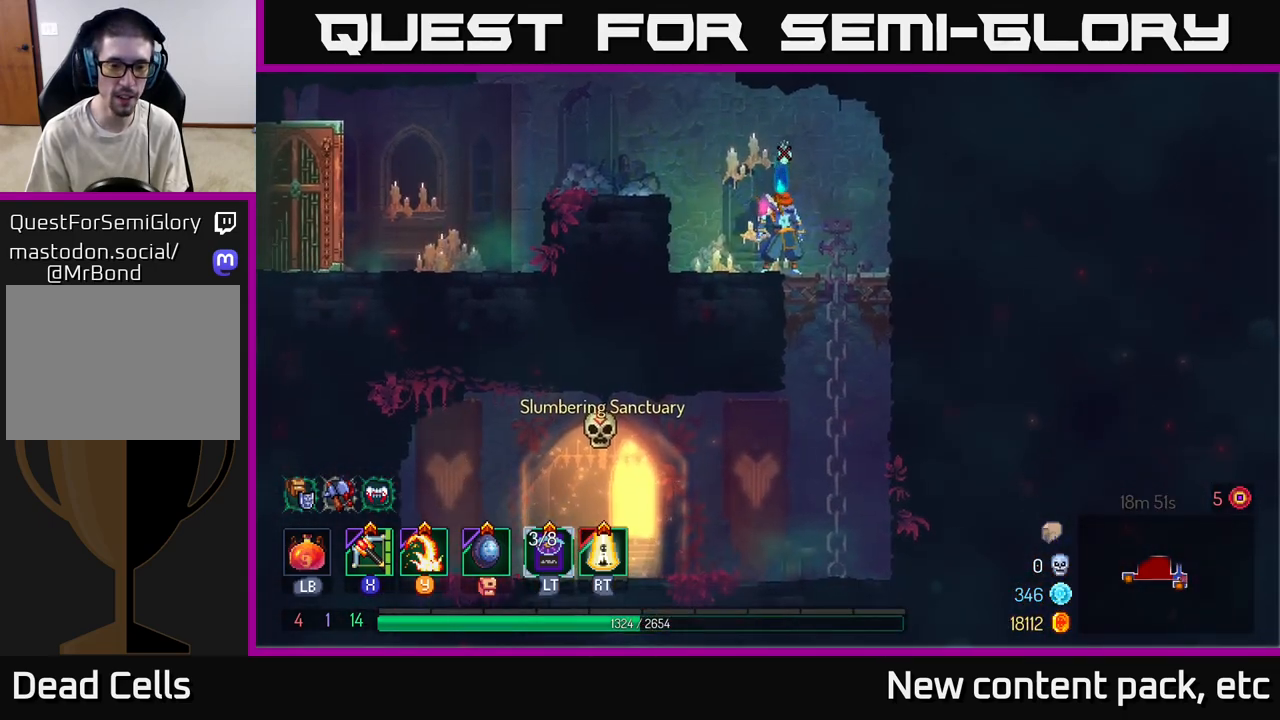
{"buttons": [], "left_stick": "center", "right_stick": "center", "events": [[33, "left_stick", "left"], [67, "right_stick", "up"], [217, "left_stick", "center"], [233, "right_stick", "center"]]}
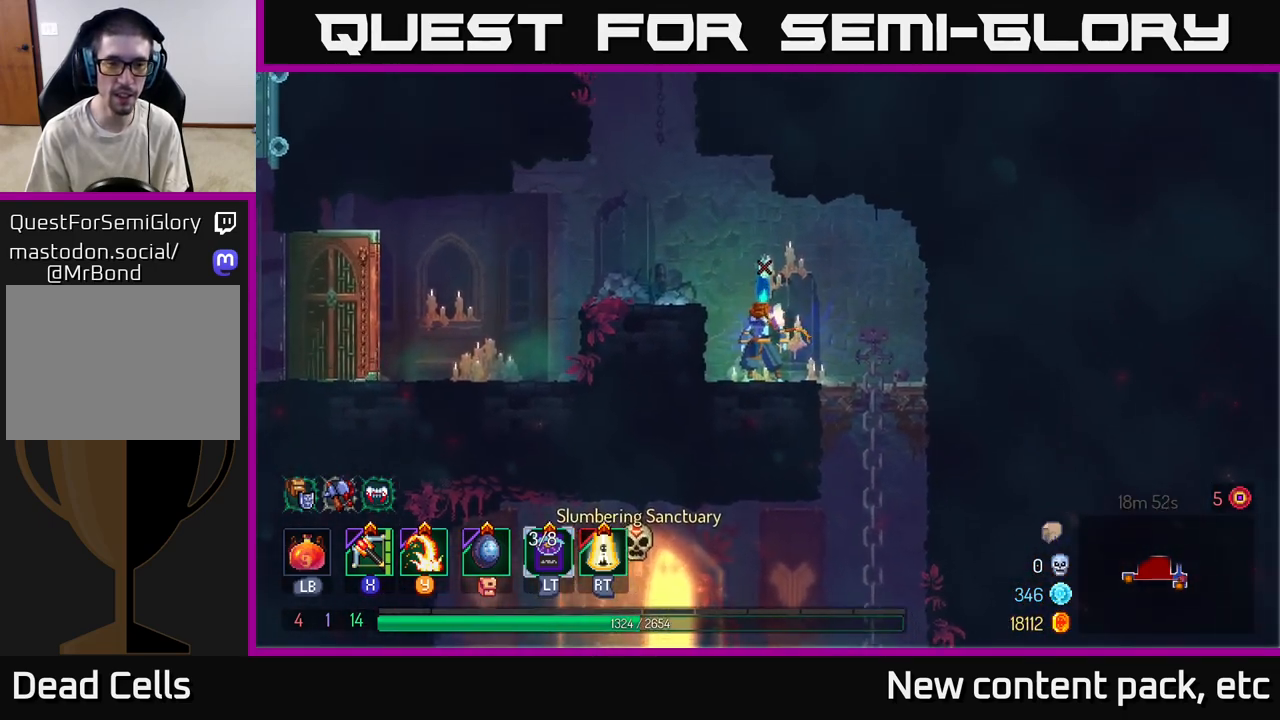
{"buttons": [], "left_stick": "center", "right_stick": "center", "events": []}
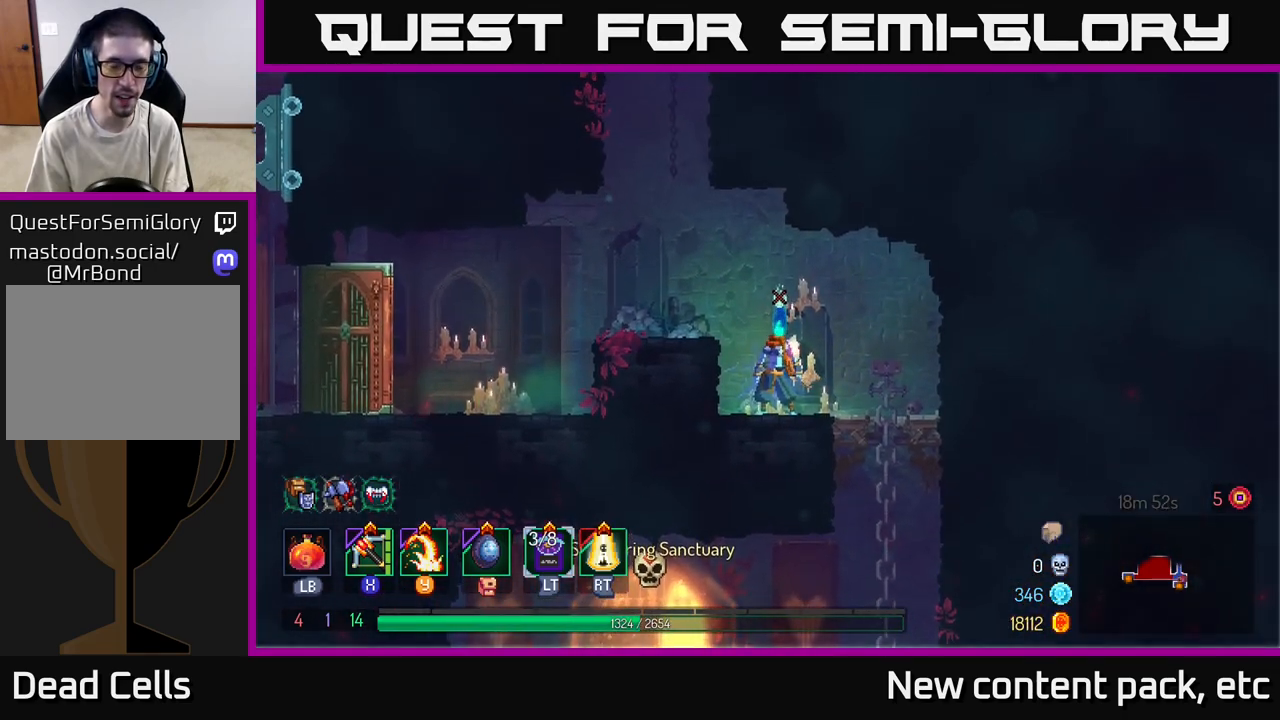
{"buttons": ["Y"], "left_stick": "center", "right_stick": "center", "events": [[183, "START", "down"], [317, "START", "up"], [500, "Y", "down"]]}
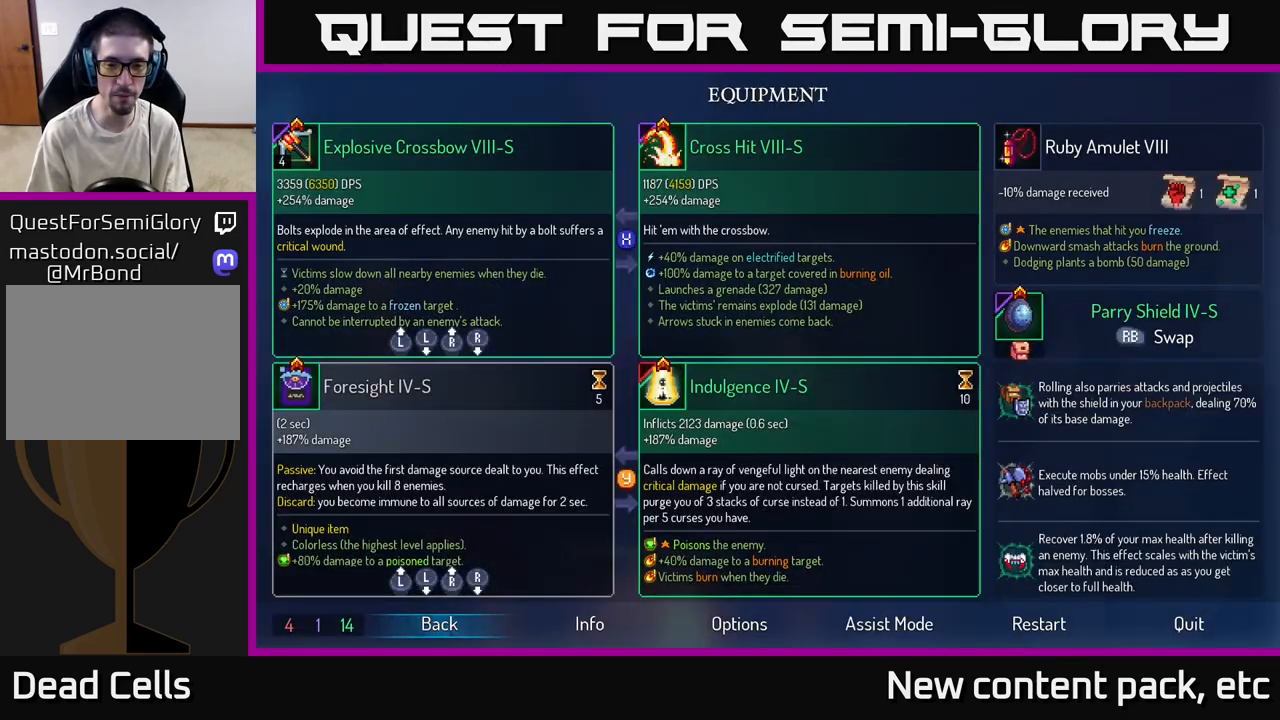
{"buttons": [], "left_stick": "center", "right_stick": "center", "events": [[67, "Y", "up"]]}
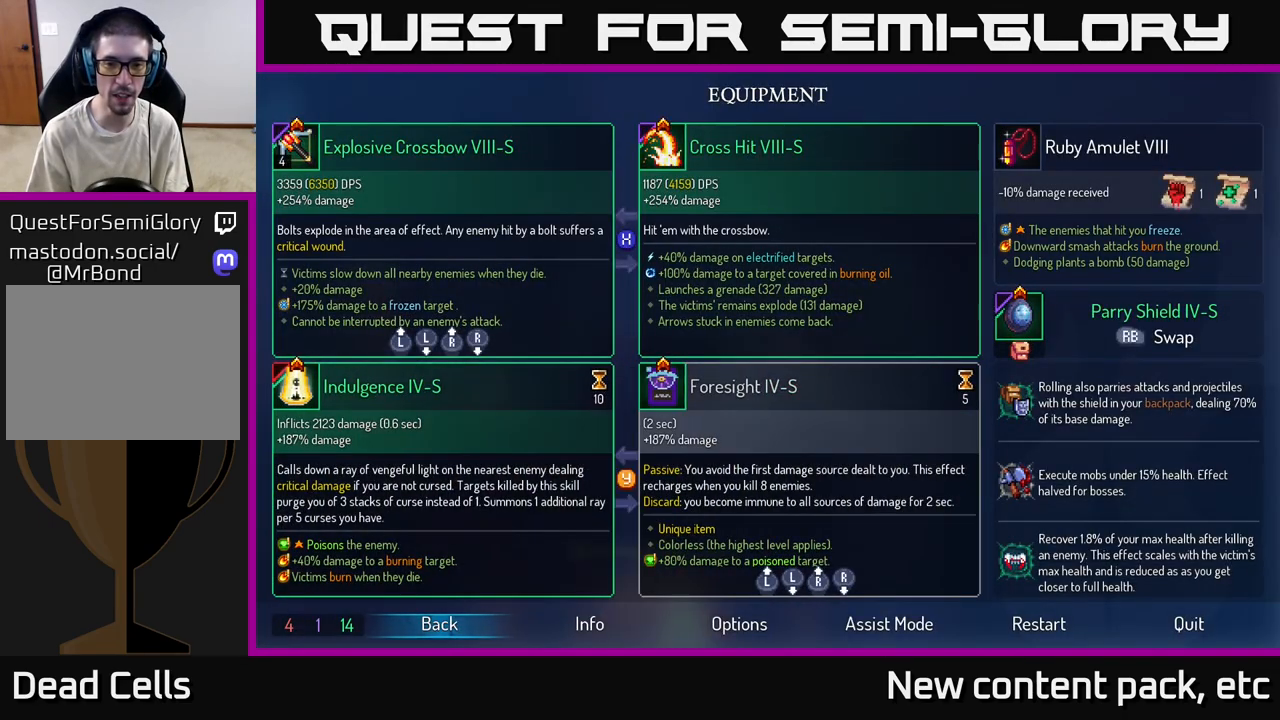
{"buttons": [], "left_stick": "center", "right_stick": "center", "events": [[133, "Y", "down"], [217, "Y", "up"]]}
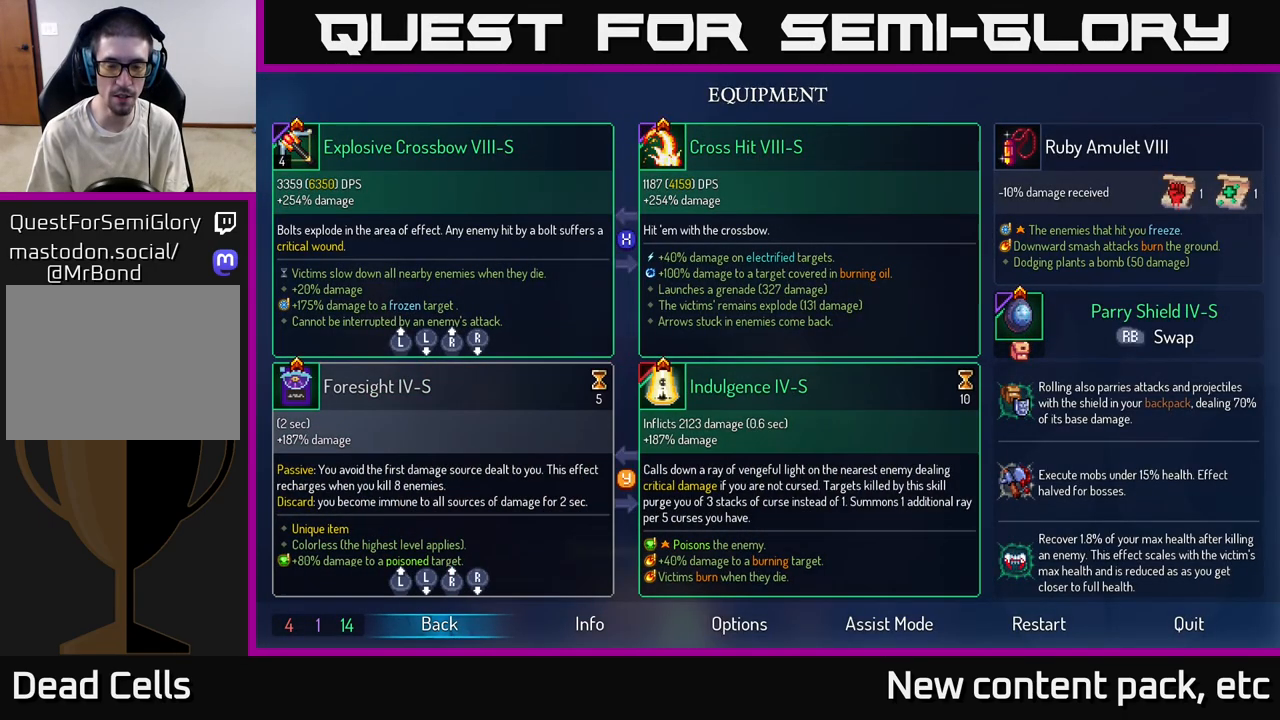
{"buttons": [], "left_stick": "center", "right_stick": "center", "events": [[283, "START", "down"], [367, "START", "up"]]}
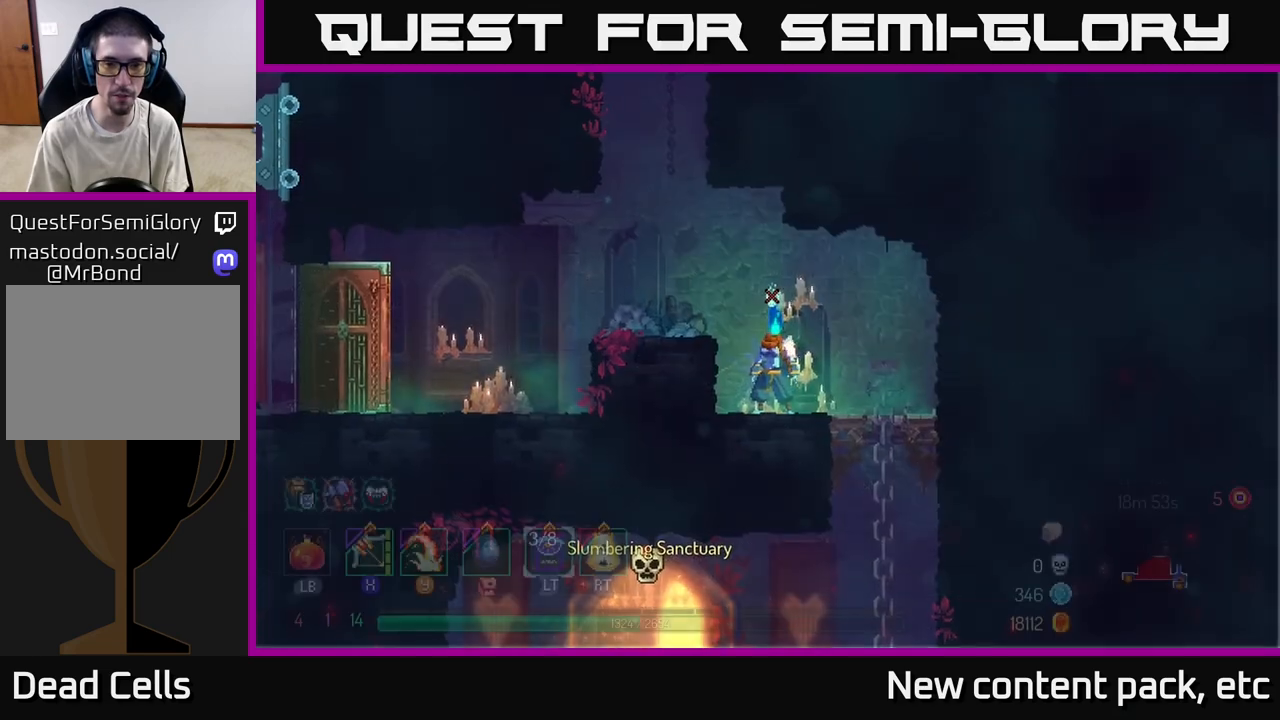
{"buttons": [], "left_stick": "center", "right_stick": "center", "events": []}
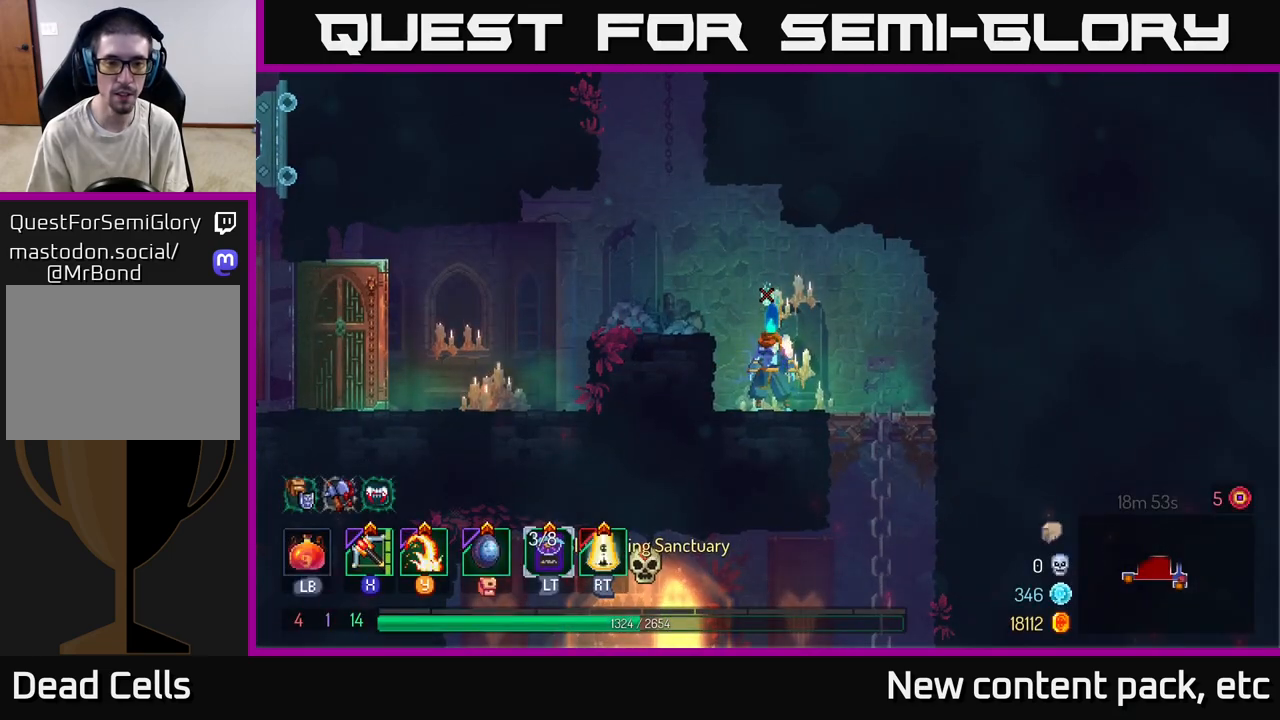
{"buttons": [], "left_stick": "center", "right_stick": "center", "events": [[200, "START", "down"], [283, "START", "up"]]}
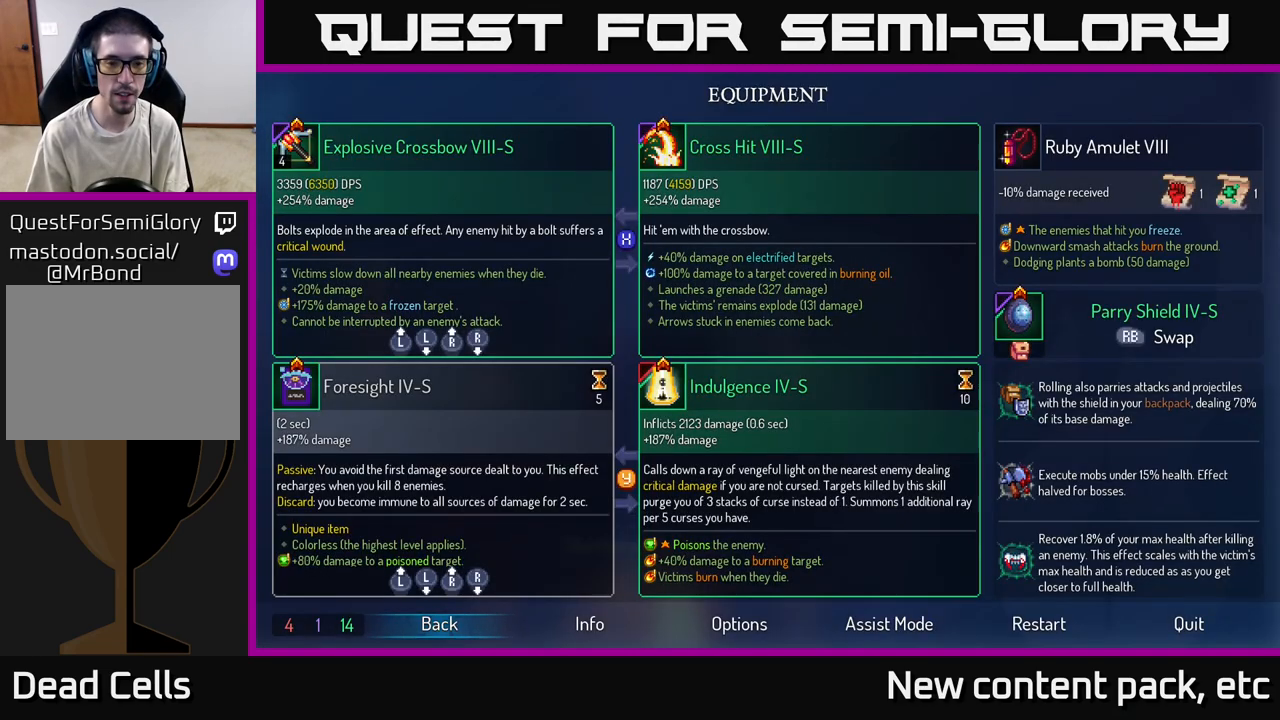
{"buttons": [], "left_stick": "center", "right_stick": "center", "events": []}
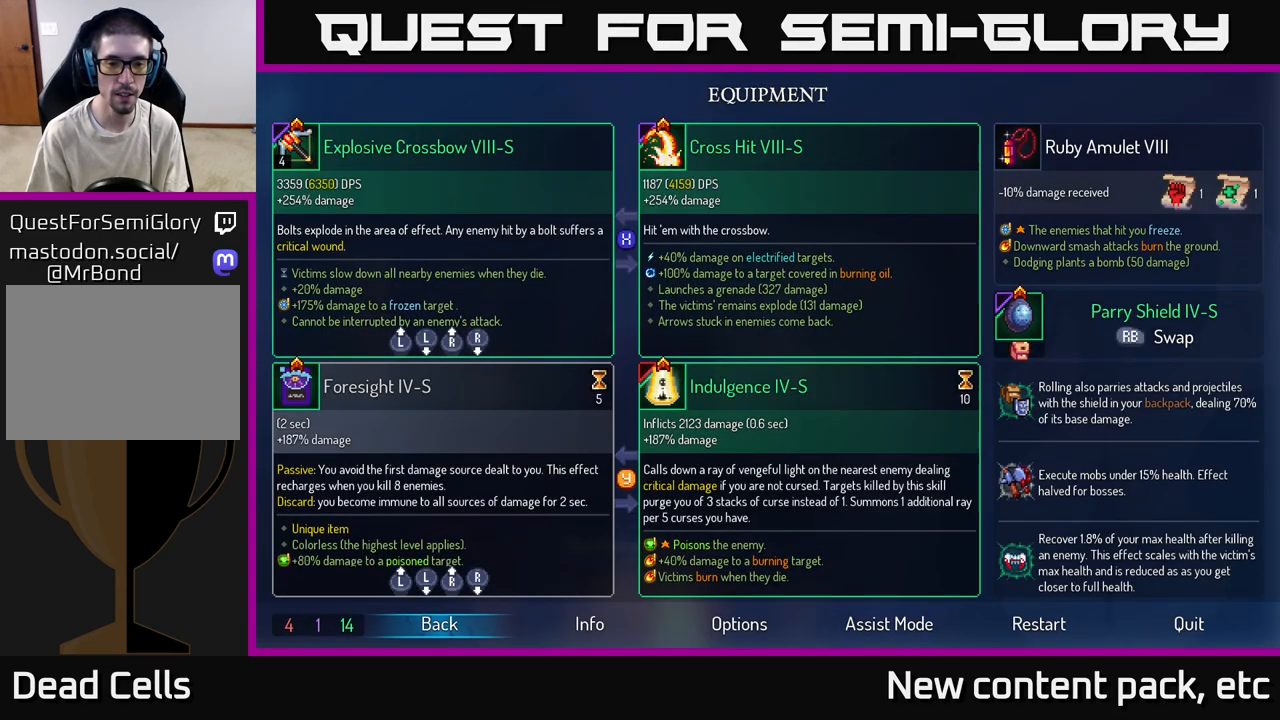
{"buttons": [], "left_stick": "center", "right_stick": "center", "events": []}
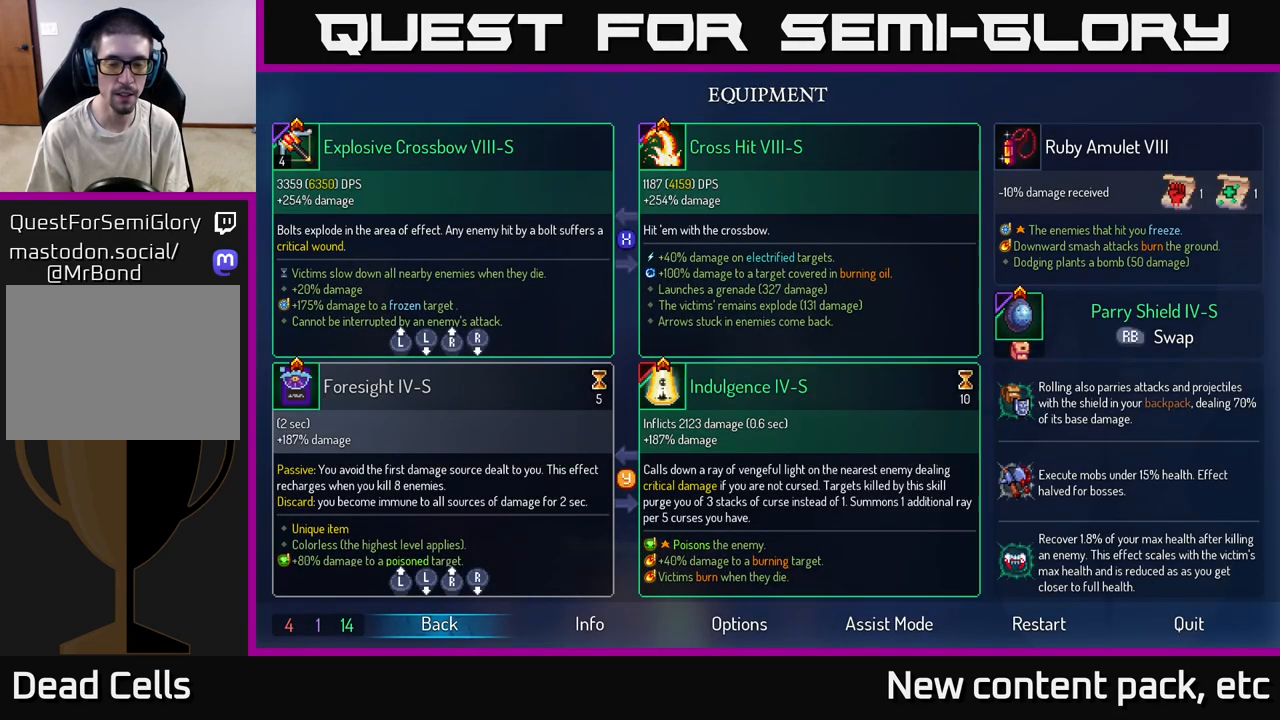
{"buttons": [], "left_stick": "center", "right_stick": "center", "events": [[50, "B", "down"], [133, "B", "up"], [367, "SELECT", "down"], [450, "SELECT", "up"]]}
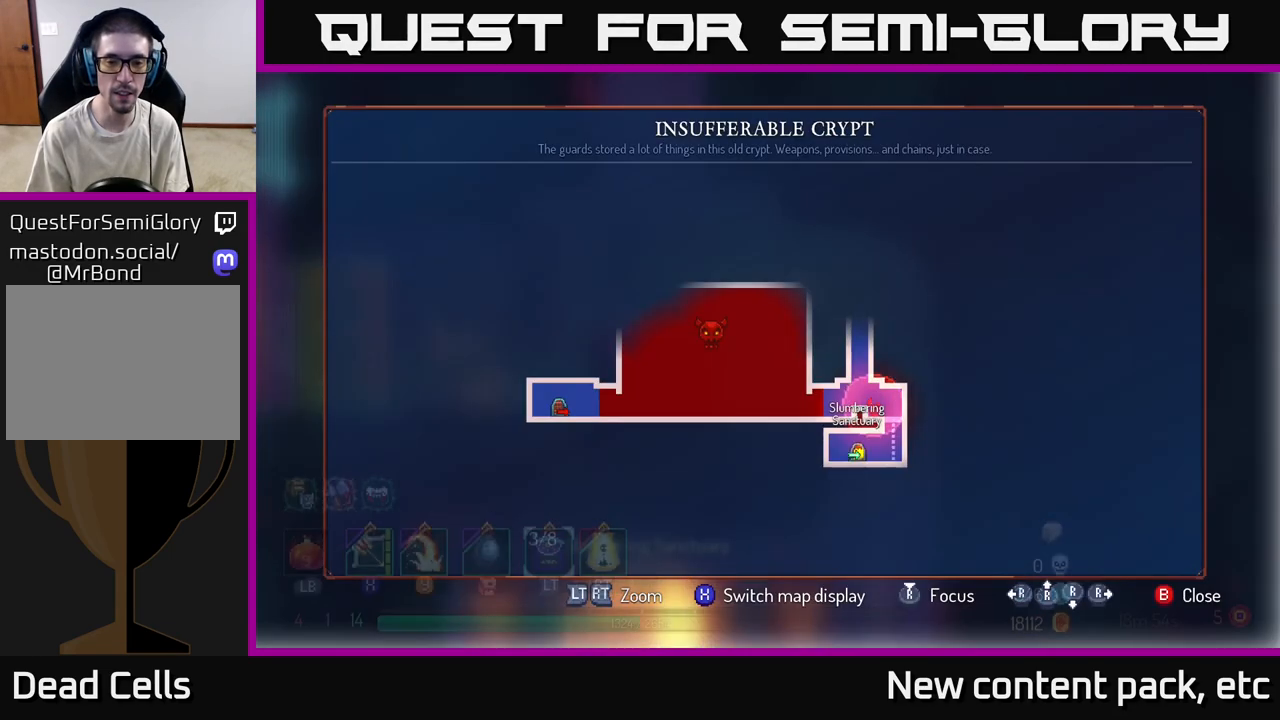
{"buttons": [], "left_stick": "center", "right_stick": "center", "events": [[117, "X", "down"], [183, "X", "up"]]}
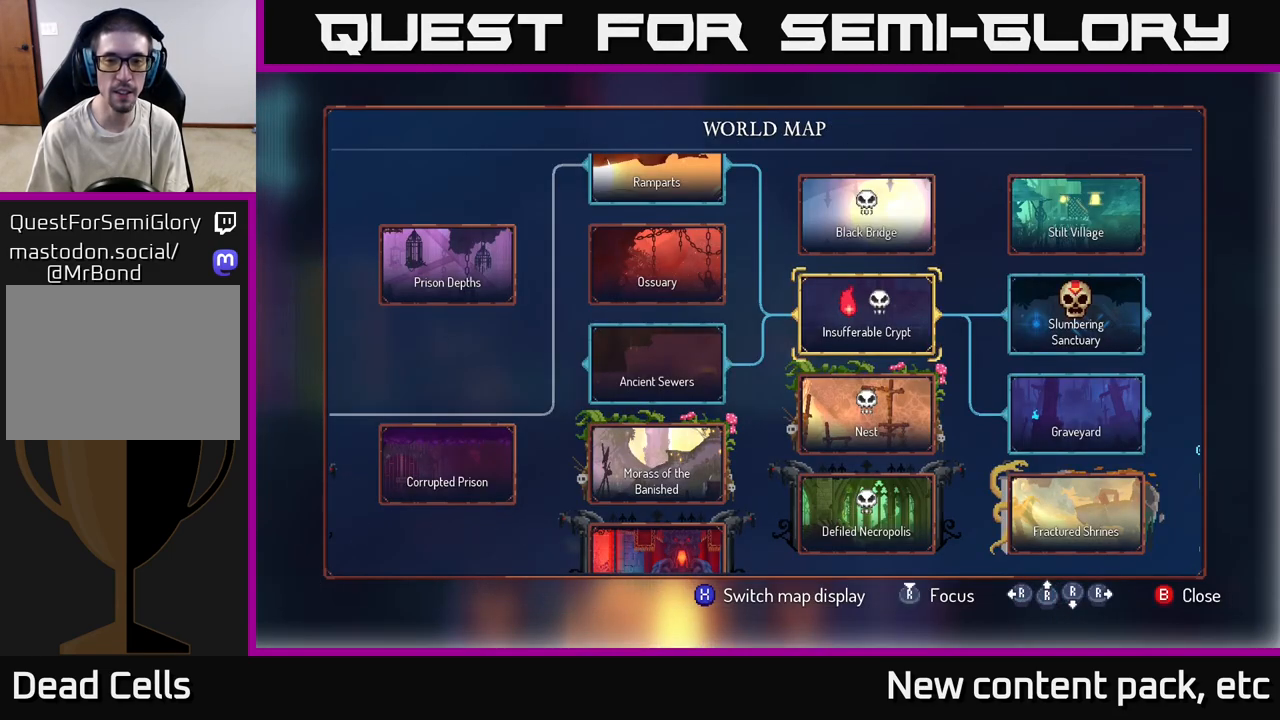
{"buttons": [], "left_stick": "center", "right_stick": "center", "events": [[267, "left_stick", "right"], [433, "left_stick", "center"]]}
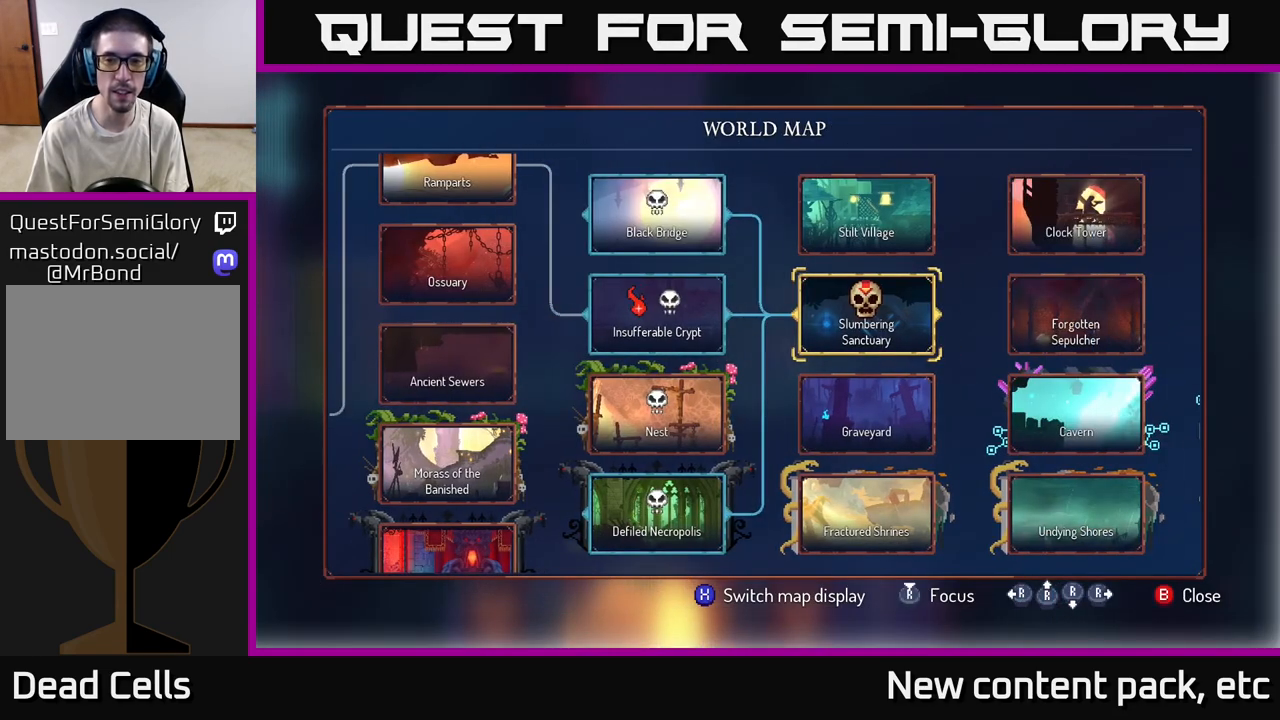
{"buttons": [], "left_stick": "center", "right_stick": "center", "events": []}
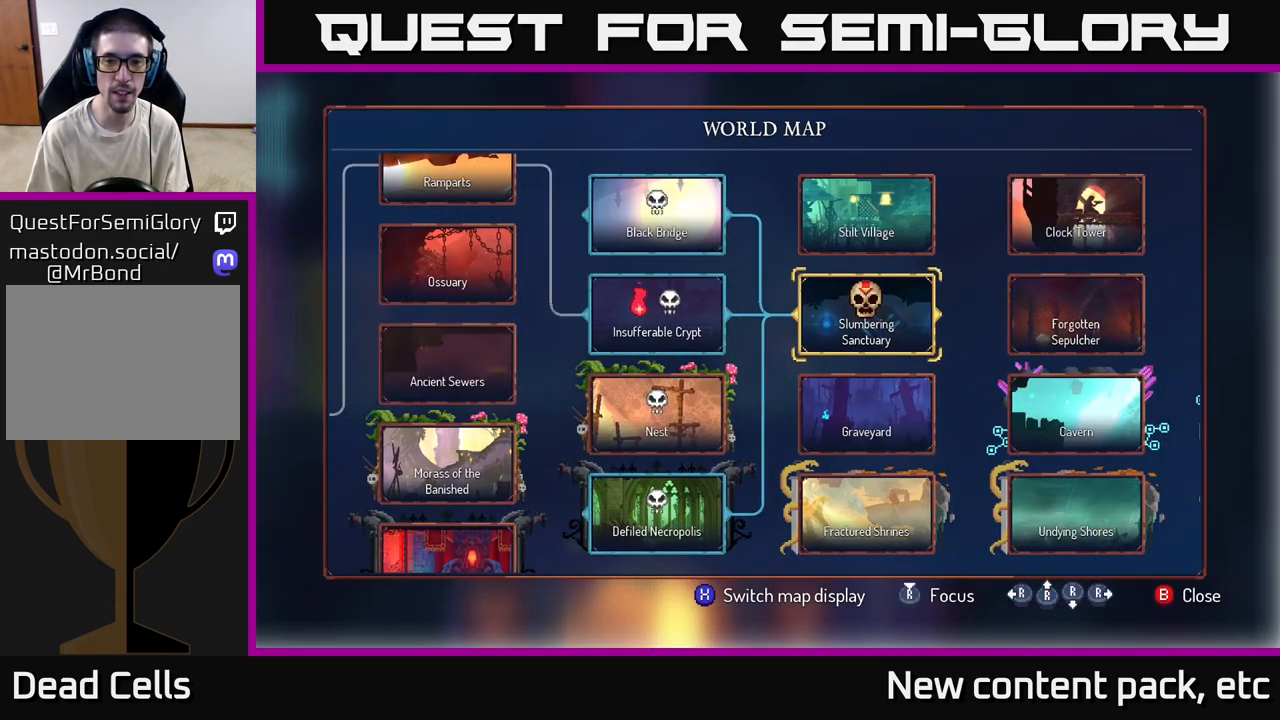
{"buttons": [], "left_stick": "center", "right_stick": "center", "events": [[67, "left_stick", "down"], [217, "left_stick", "center"]]}
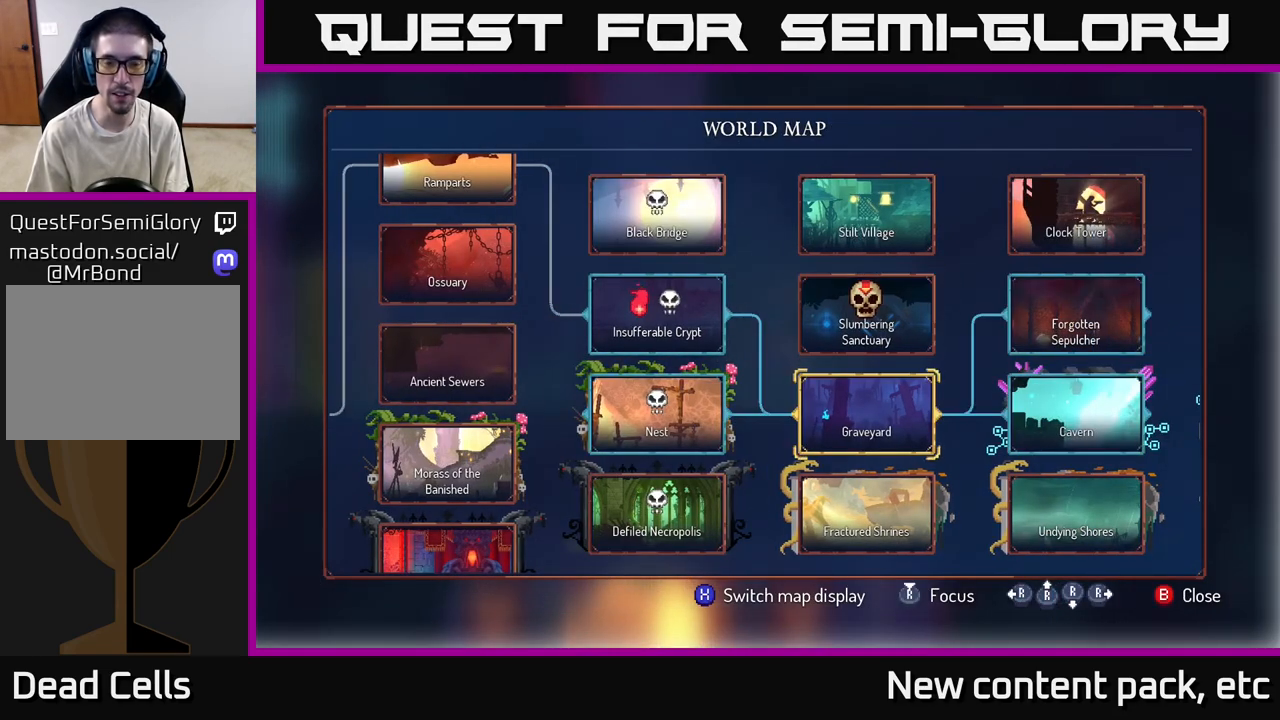
{"buttons": [], "left_stick": "center", "right_stick": "center", "events": [[383, "B", "down"], [450, "B", "up"]]}
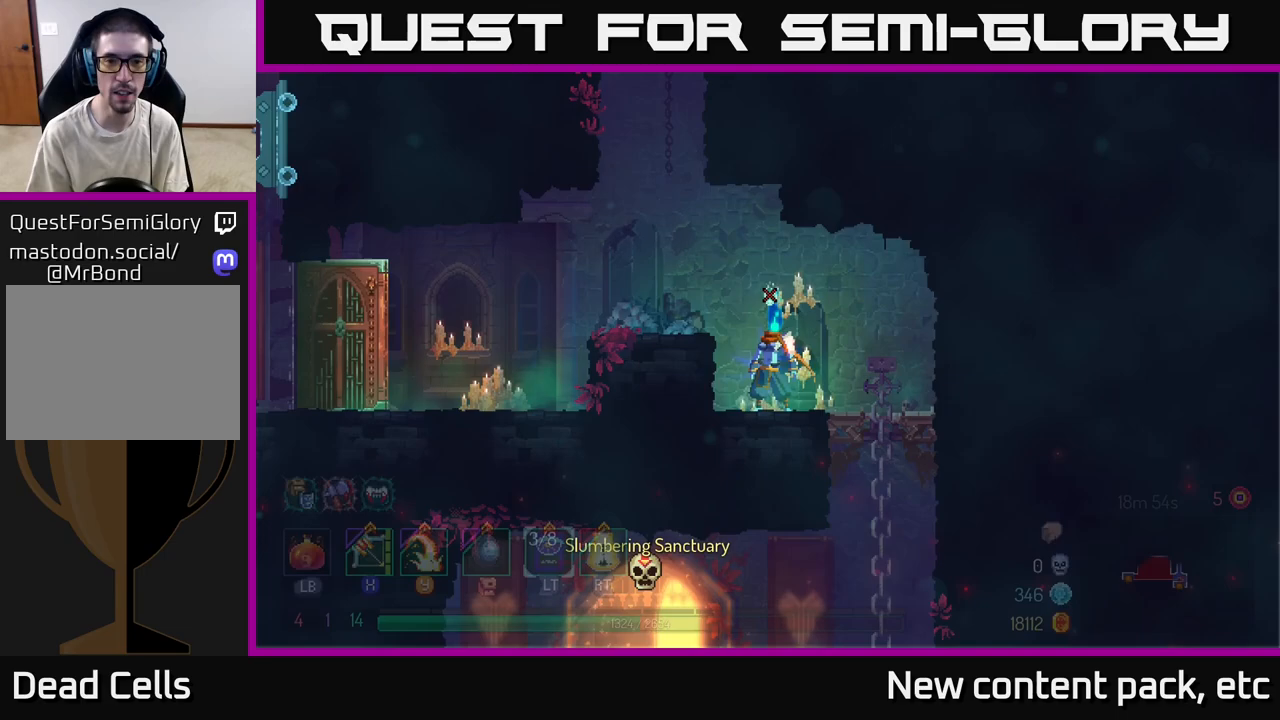
{"buttons": [], "left_stick": "center", "right_stick": "center", "events": [[50, "left_stick", "left"], [117, "A", "down"], [233, "A", "up"], [483, "left_stick", "center"]]}
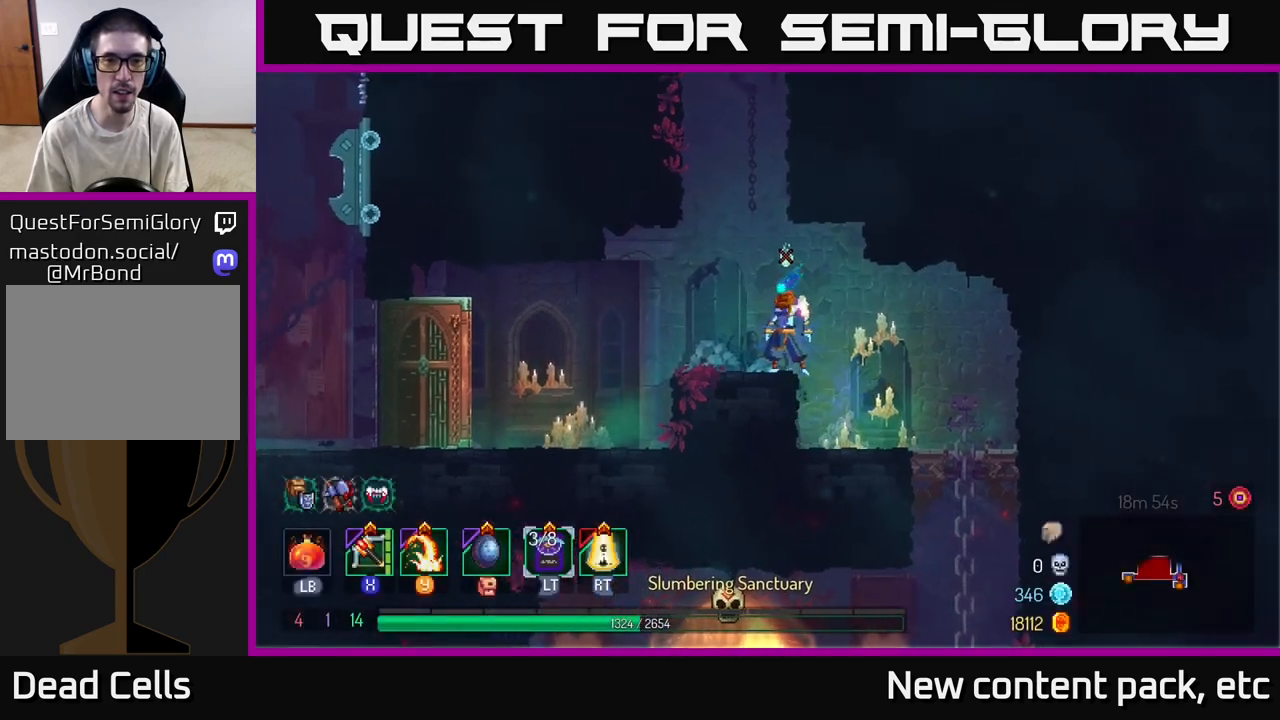
{"buttons": [], "left_stick": "up-left", "right_stick": "center", "events": [[50, "A", "down"], [150, "left_stick", "left"], [167, "A", "up"], [267, "A", "down"], [450, "A", "up"], [483, "left_stick", "up-left"]]}
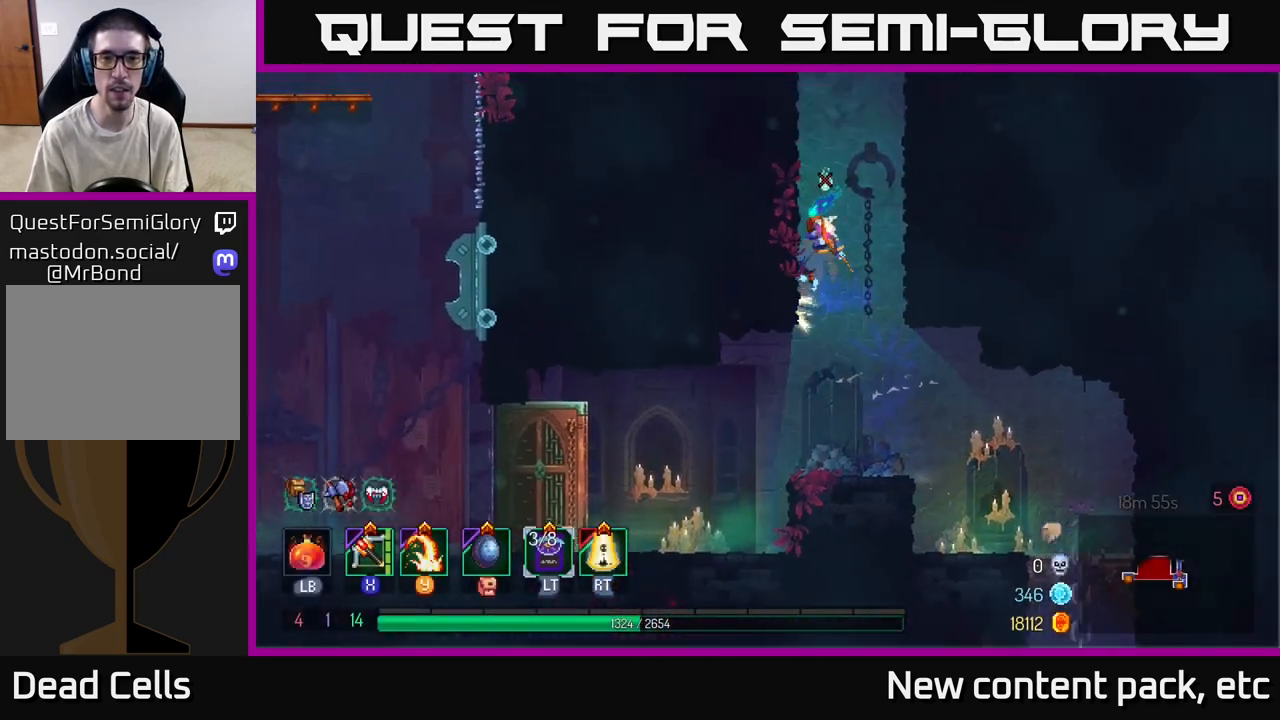
{"buttons": [], "left_stick": "right", "right_stick": "center", "events": [[283, "A", "down"], [283, "left_stick", "right"], [433, "A", "up"]]}
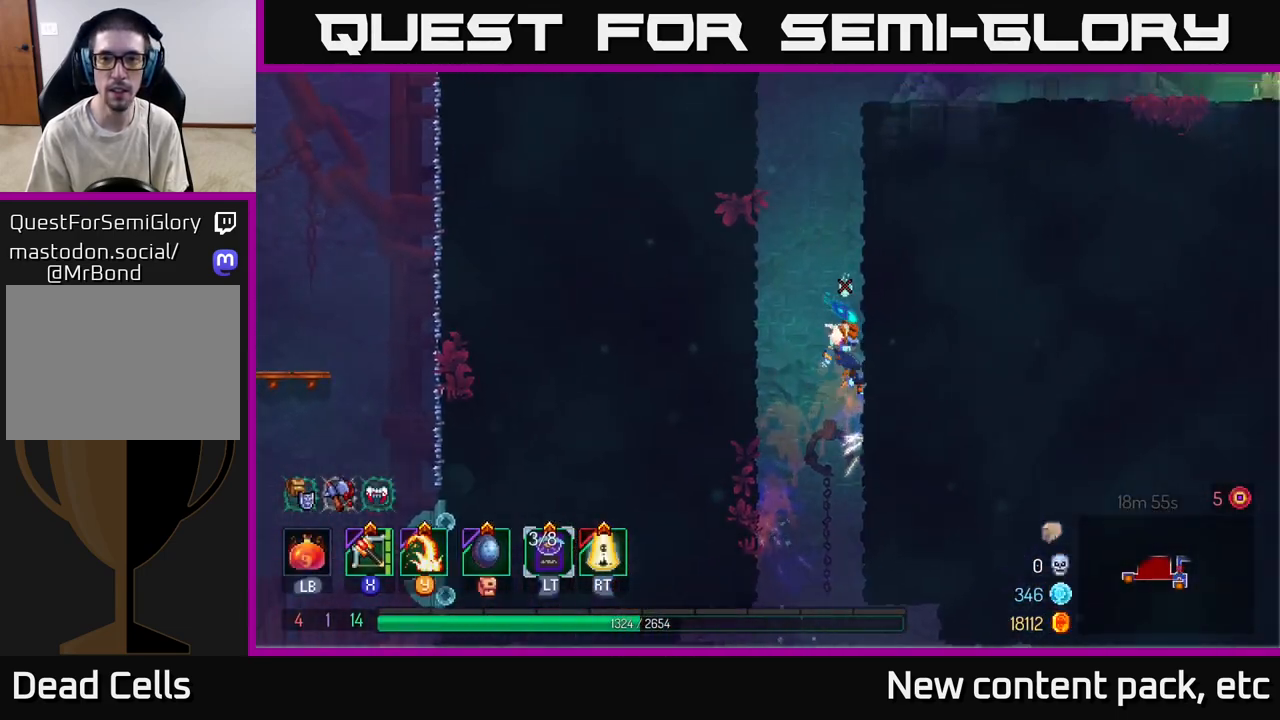
{"buttons": ["A"], "left_stick": "right", "right_stick": "center", "events": [[83, "left_stick", "left"], [117, "A", "down"], [283, "A", "up"], [367, "left_stick", "right"], [433, "A", "down"]]}
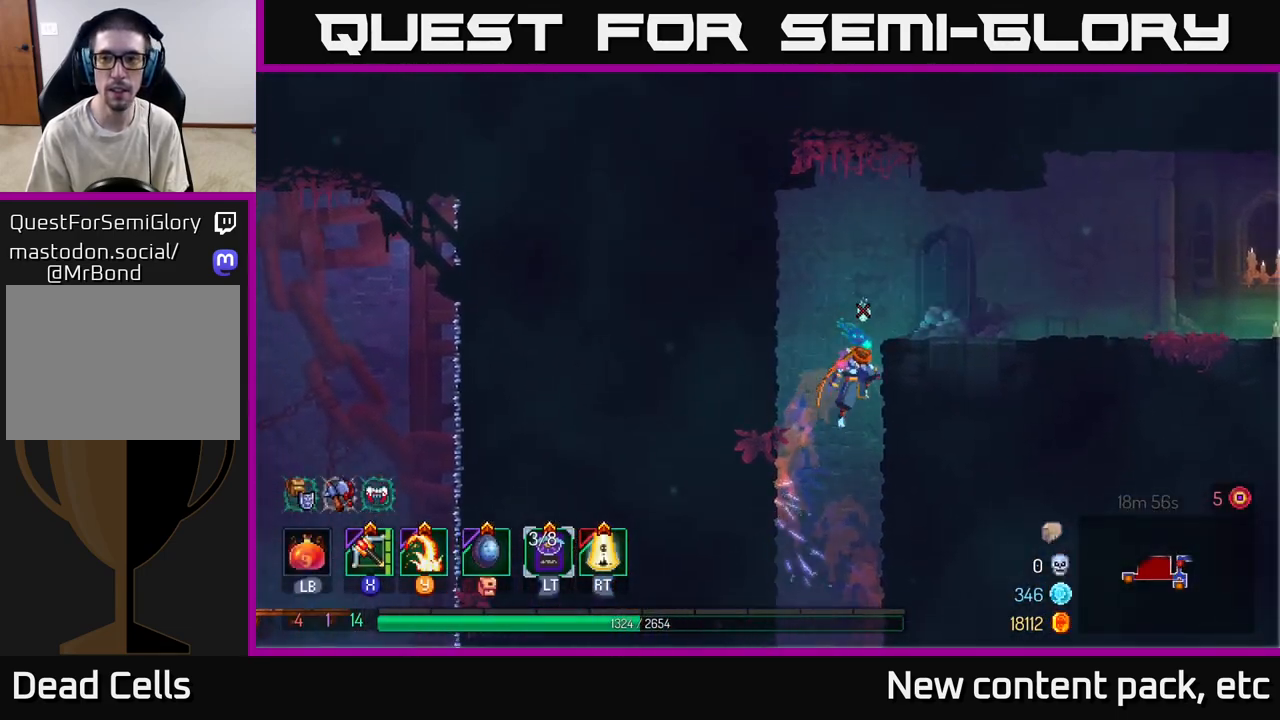
{"buttons": [], "left_stick": "right", "right_stick": "center", "events": [[117, "A", "up"]]}
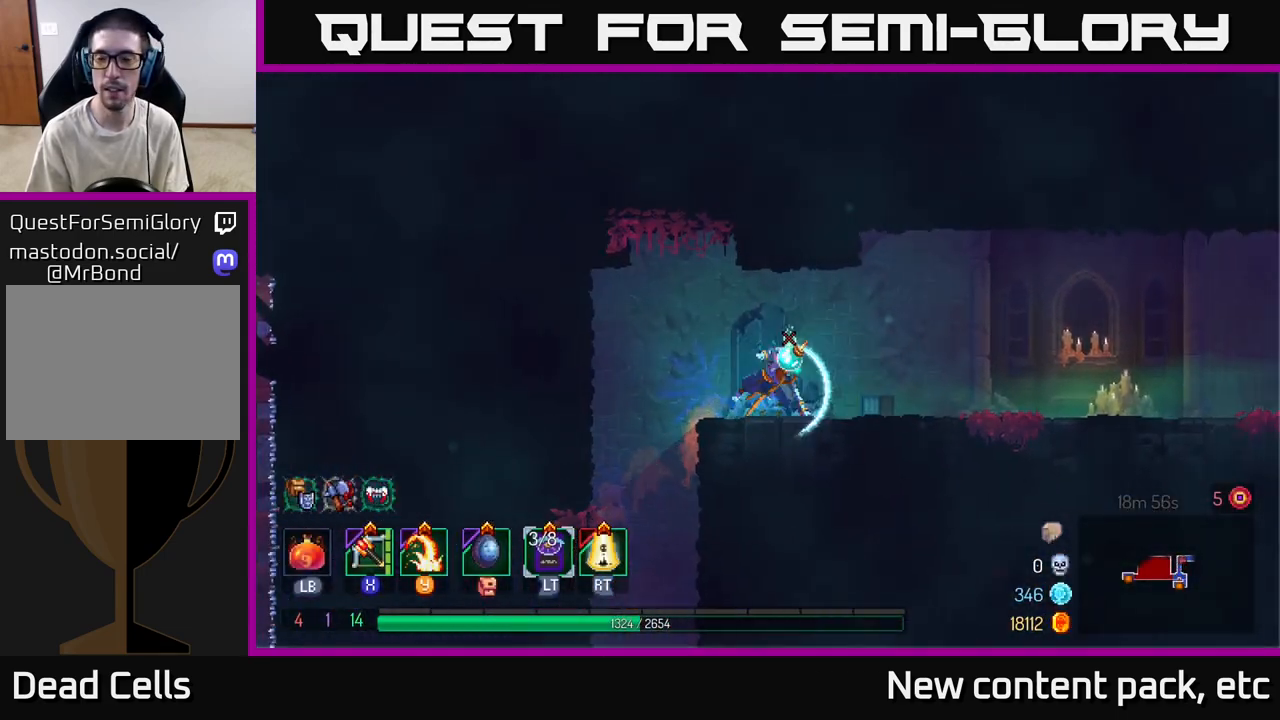
{"buttons": ["A"], "left_stick": "right", "right_stick": "center", "events": [[17, "B", "down"], [167, "B", "up"], [467, "A", "down"]]}
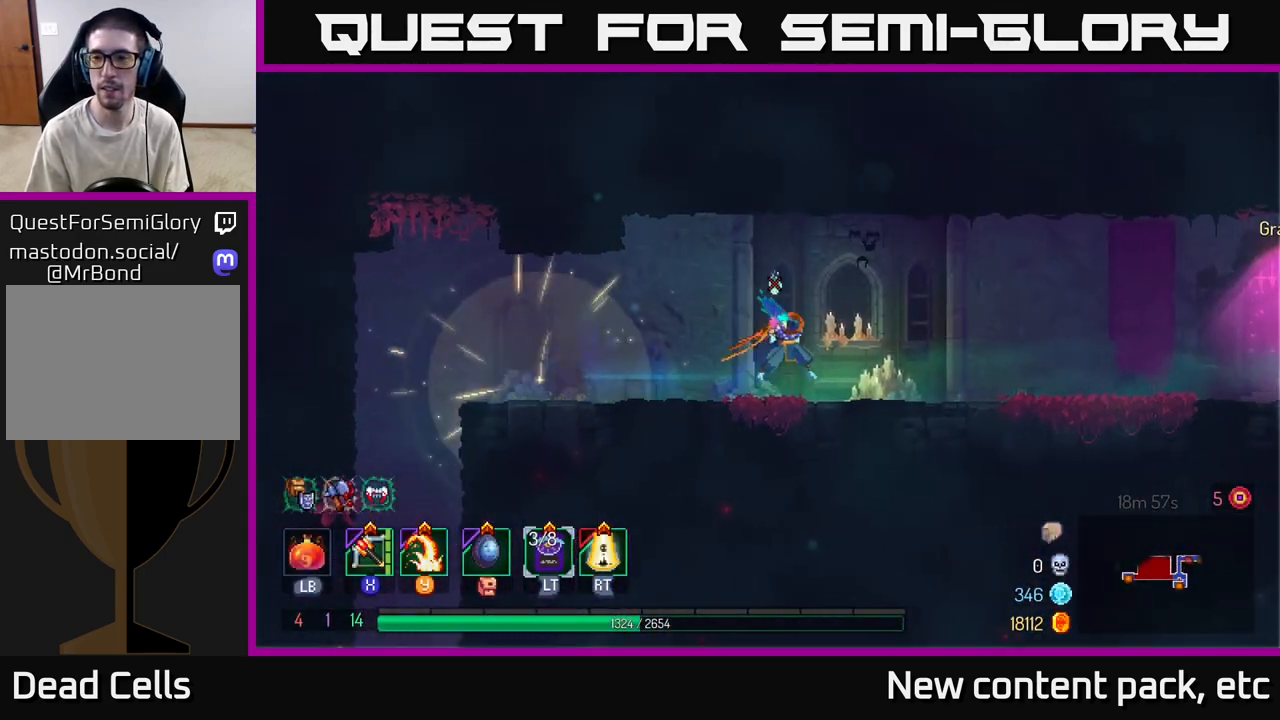
{"buttons": ["B"], "left_stick": "right", "right_stick": "center", "events": [[133, "A", "up"], [483, "B", "down"]]}
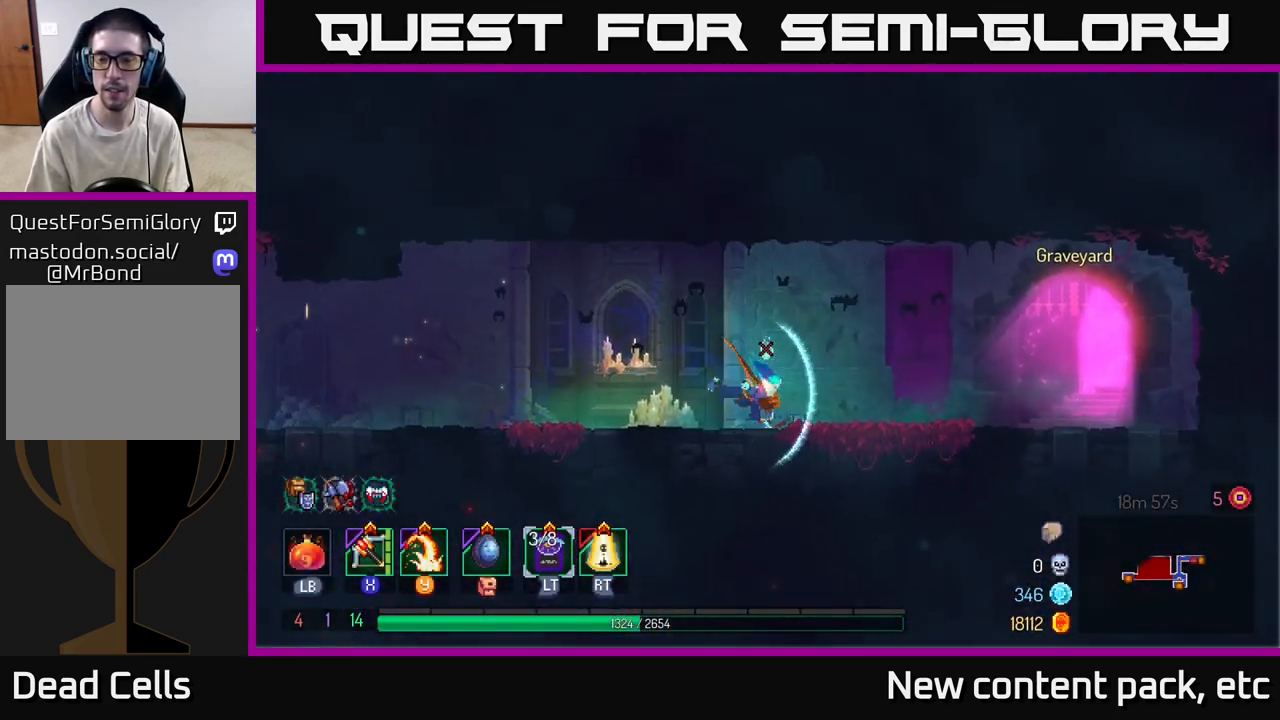
{"buttons": [], "left_stick": "right", "right_stick": "center", "events": [[83, "B", "up"]]}
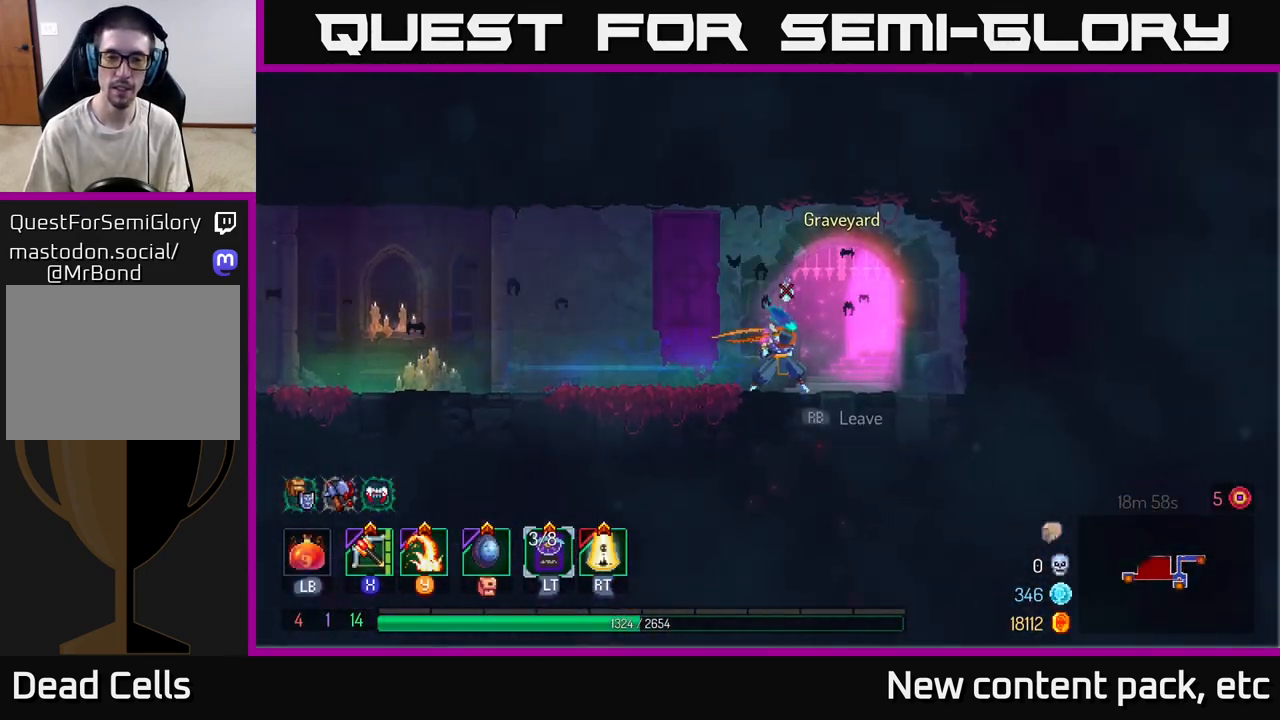
{"buttons": [], "left_stick": "center", "right_stick": "center", "events": [[83, "R1", "down"], [133, "R1", "up"], [250, "left_stick", "center"]]}